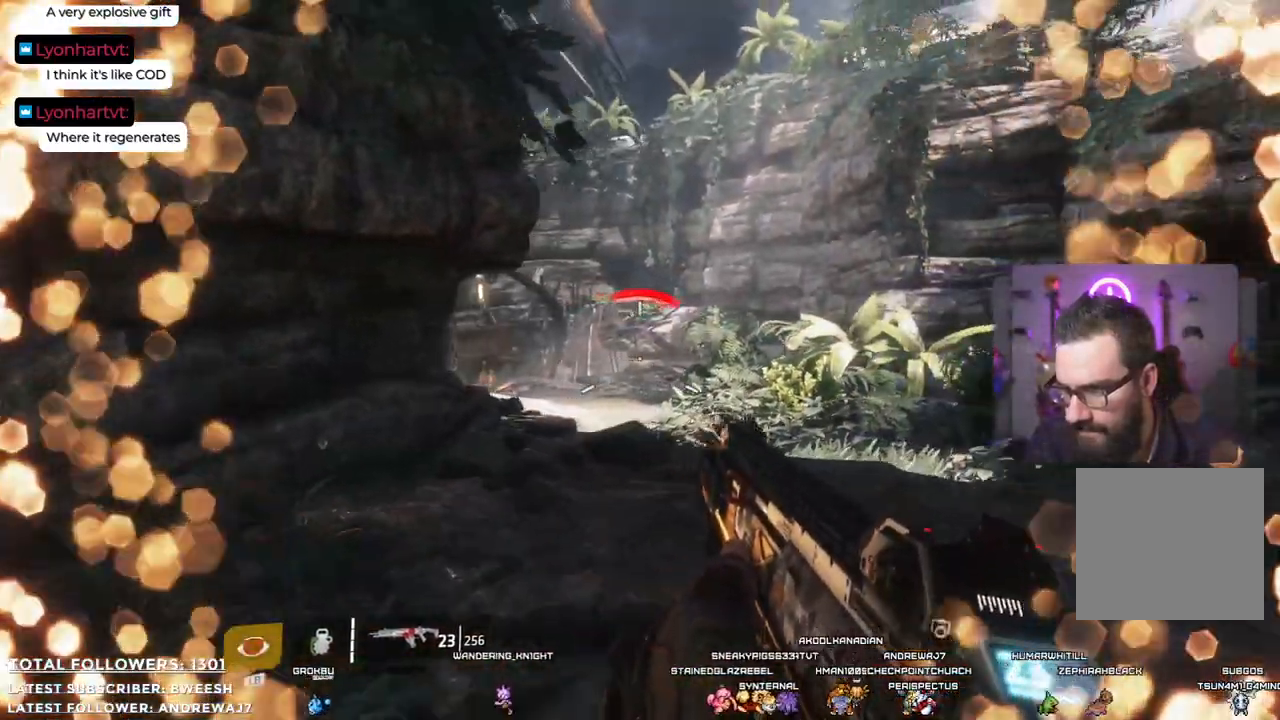
Gameplay with a controller (Xbox layout); each line is a JSON object with the inputs held at the frame after it. "events" lists button and stick changes between this image and that frame as [ms after this image, input, new state], when the widget could be followed in between.
{"buttons": [], "left_stick": "down-left", "right_stick": "center", "events": [[101, "left_stick", "down"], [167, "X", "down"], [234, "left_stick", "down-left"], [251, "X", "up"]]}
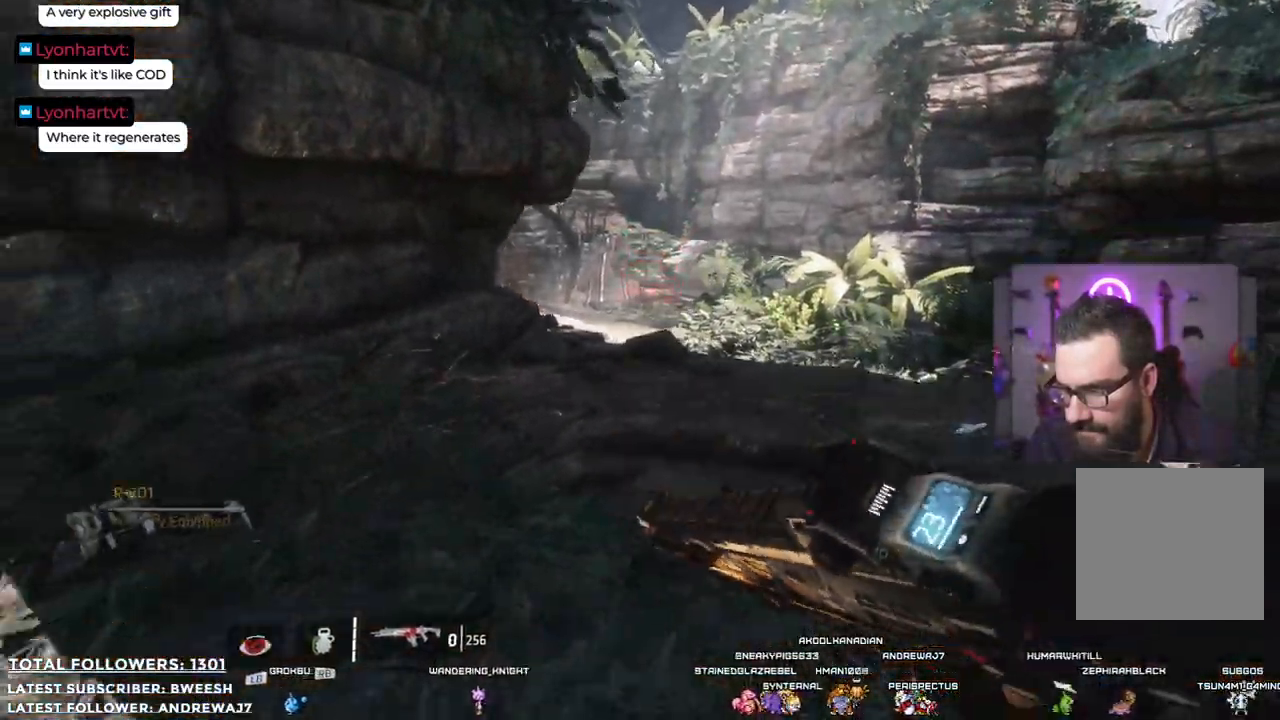
{"buttons": [], "left_stick": "center", "right_stick": "left", "events": [[184, "left_stick", "left"], [318, "left_stick", "center"], [451, "right_stick", "left"]]}
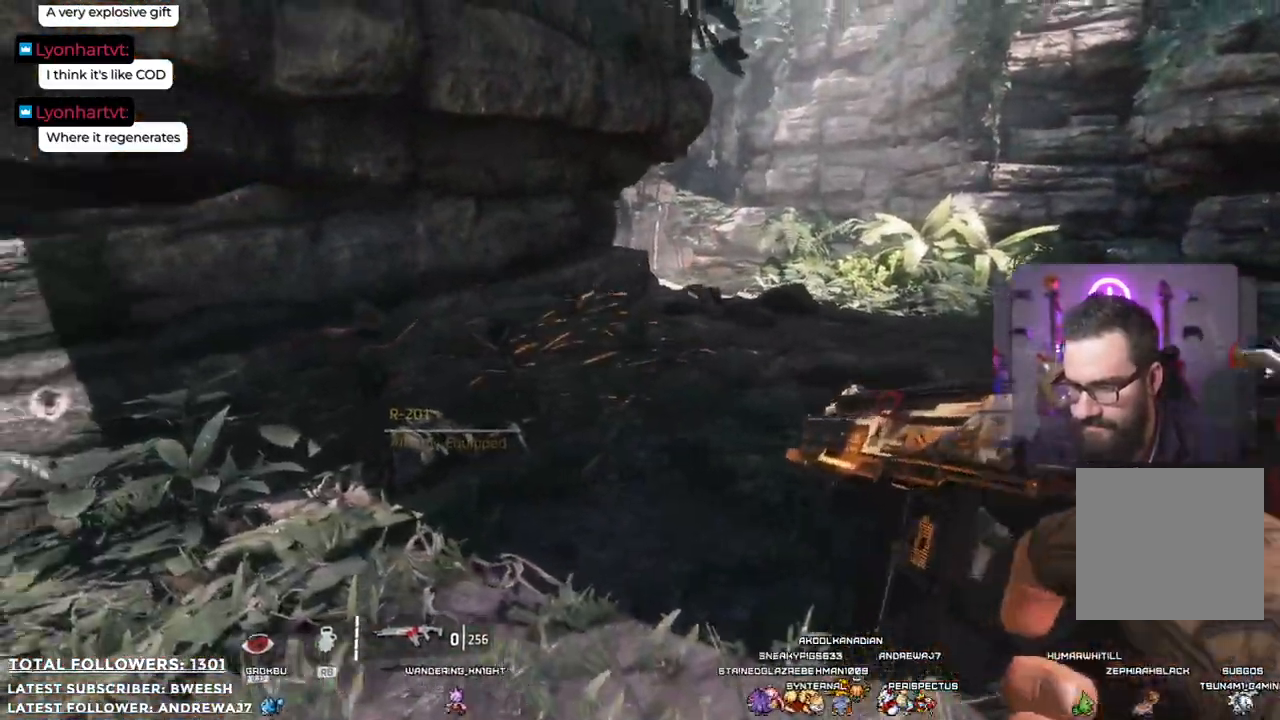
{"buttons": [], "left_stick": "up-left", "right_stick": "center", "events": [[267, "right_stick", "center"], [434, "left_stick", "up-left"]]}
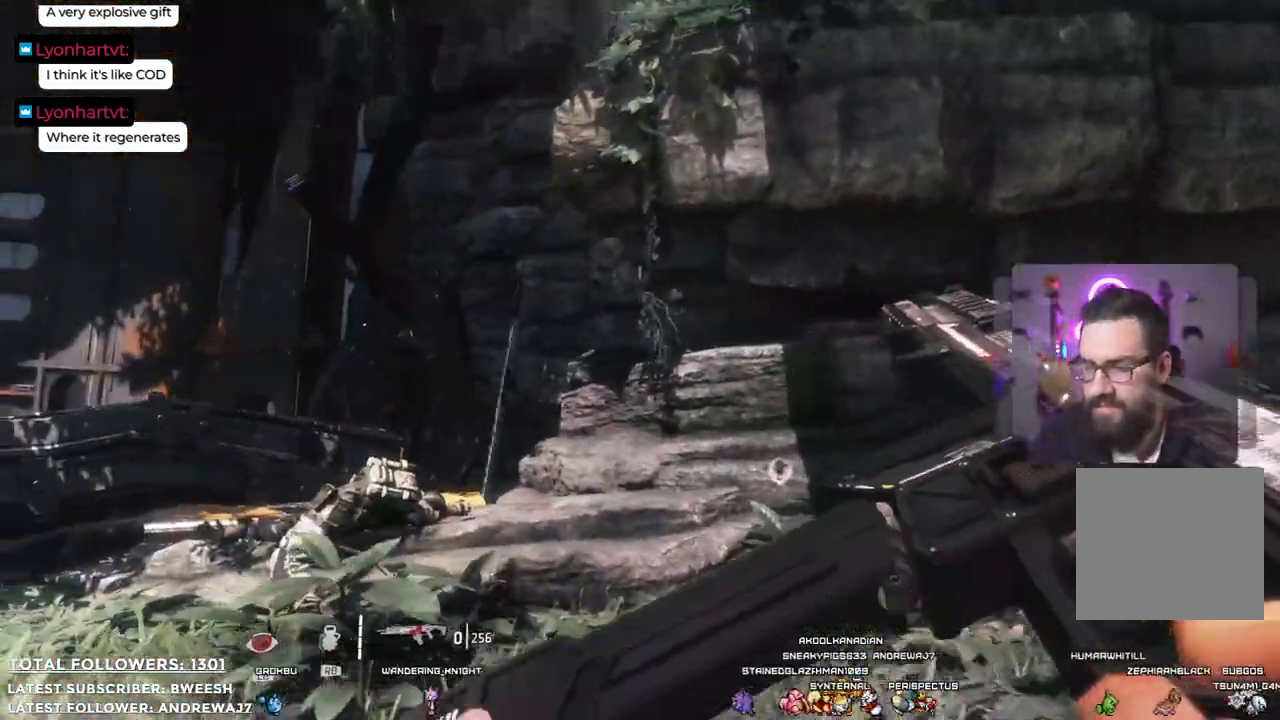
{"buttons": [], "left_stick": "center", "right_stick": "down-left", "events": [[117, "left_stick", "left"], [317, "right_stick", "down-left"], [418, "left_stick", "center"]]}
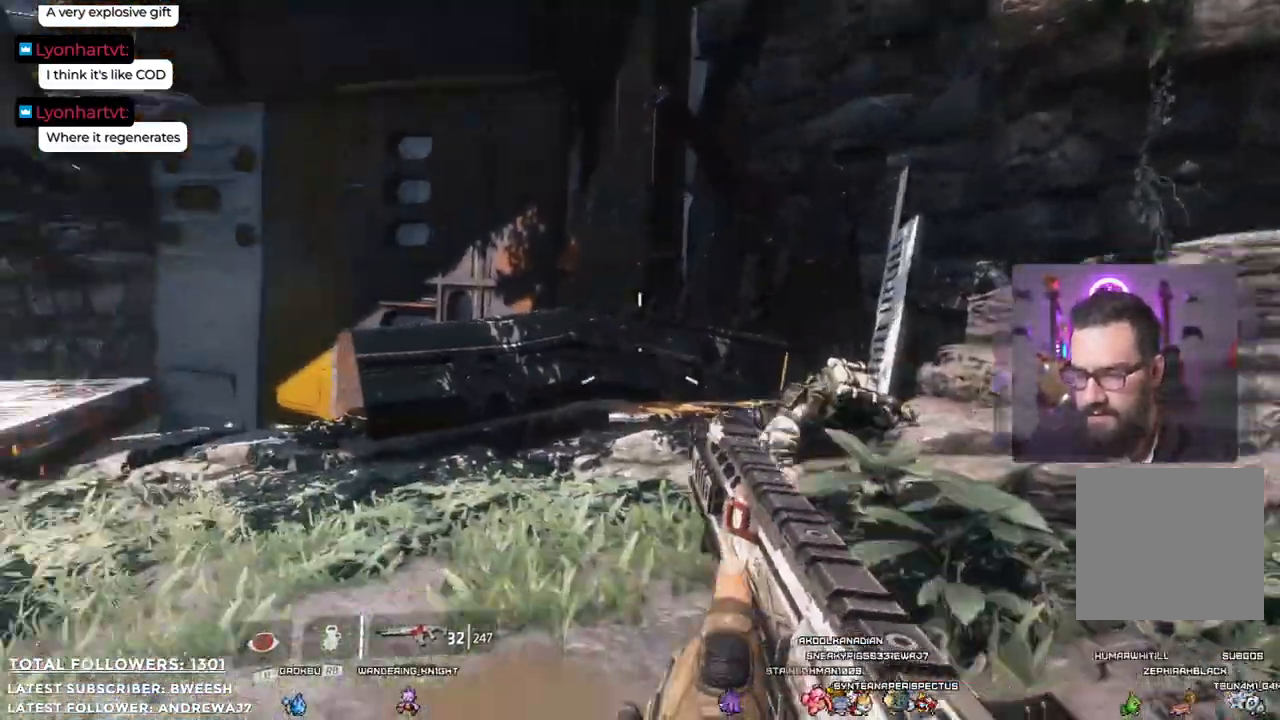
{"buttons": [], "left_stick": "up", "right_stick": "center", "events": [[50, "right_stick", "center"], [217, "left_stick", "up"]]}
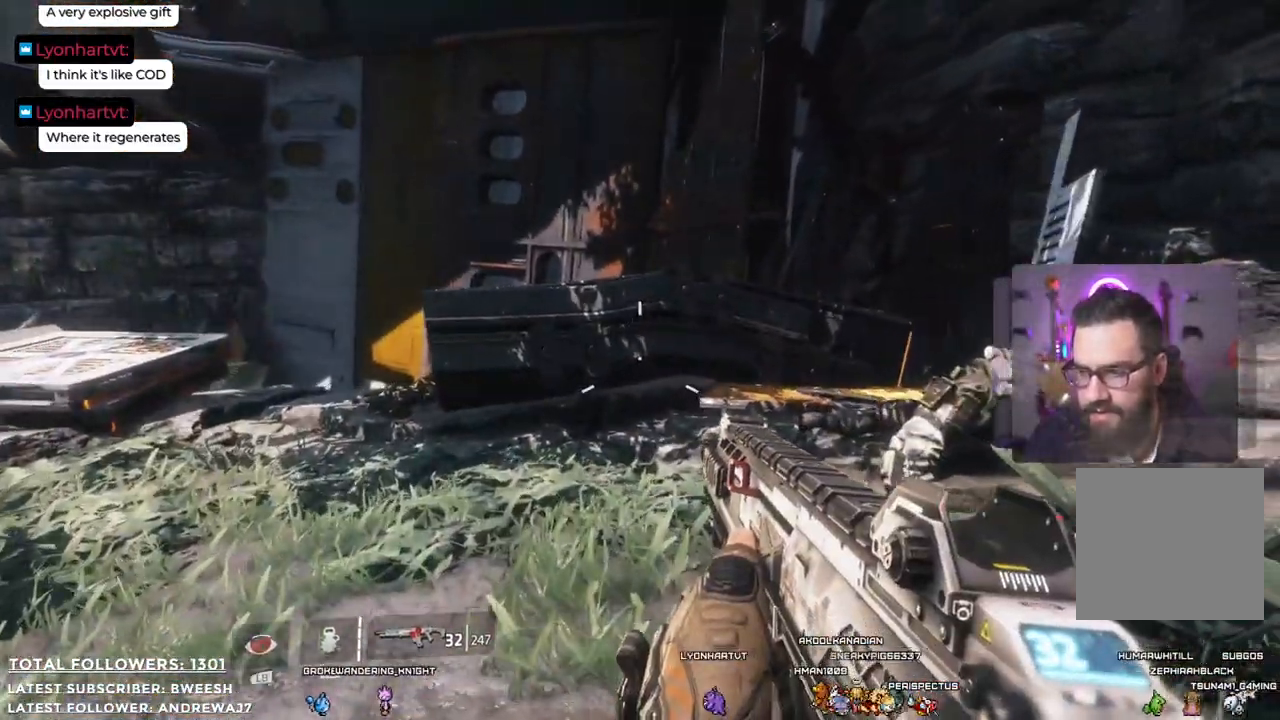
{"buttons": [], "left_stick": "up-left", "right_stick": "down-right", "events": [[67, "right_stick", "down-right"], [417, "left_stick", "up-left"]]}
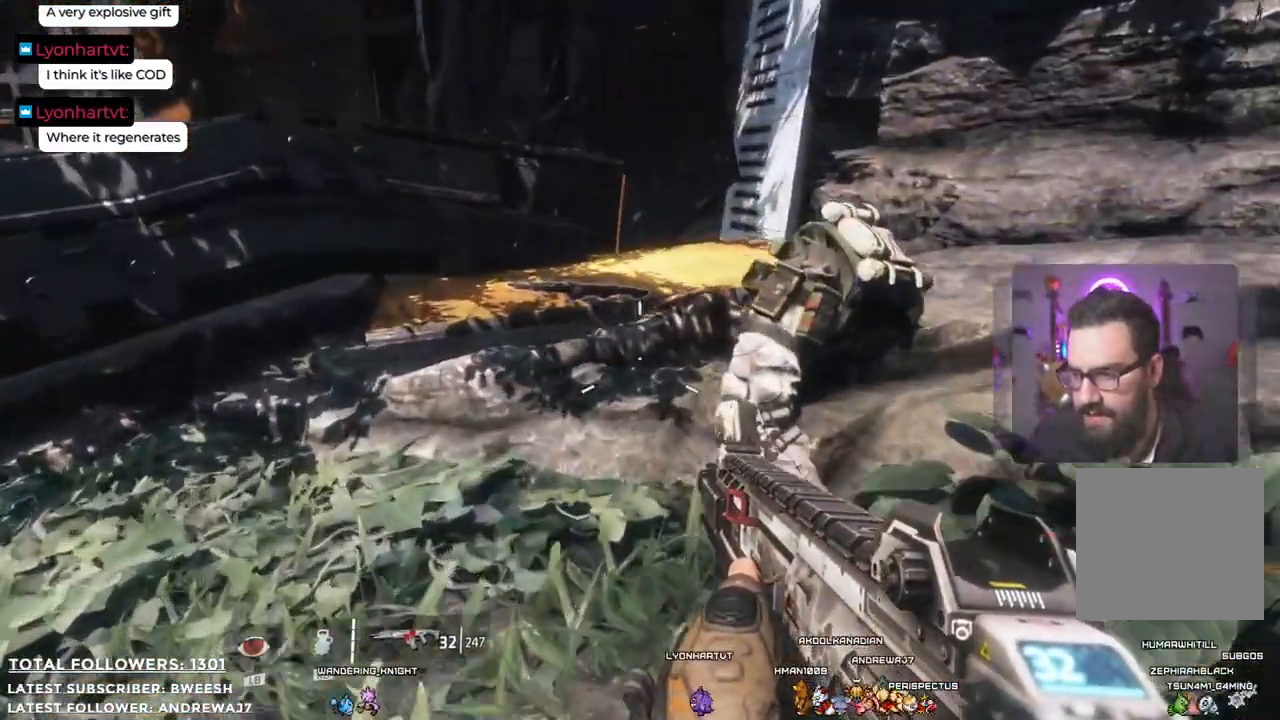
{"buttons": [], "left_stick": "up-left", "right_stick": "right", "events": [[417, "right_stick", "right"]]}
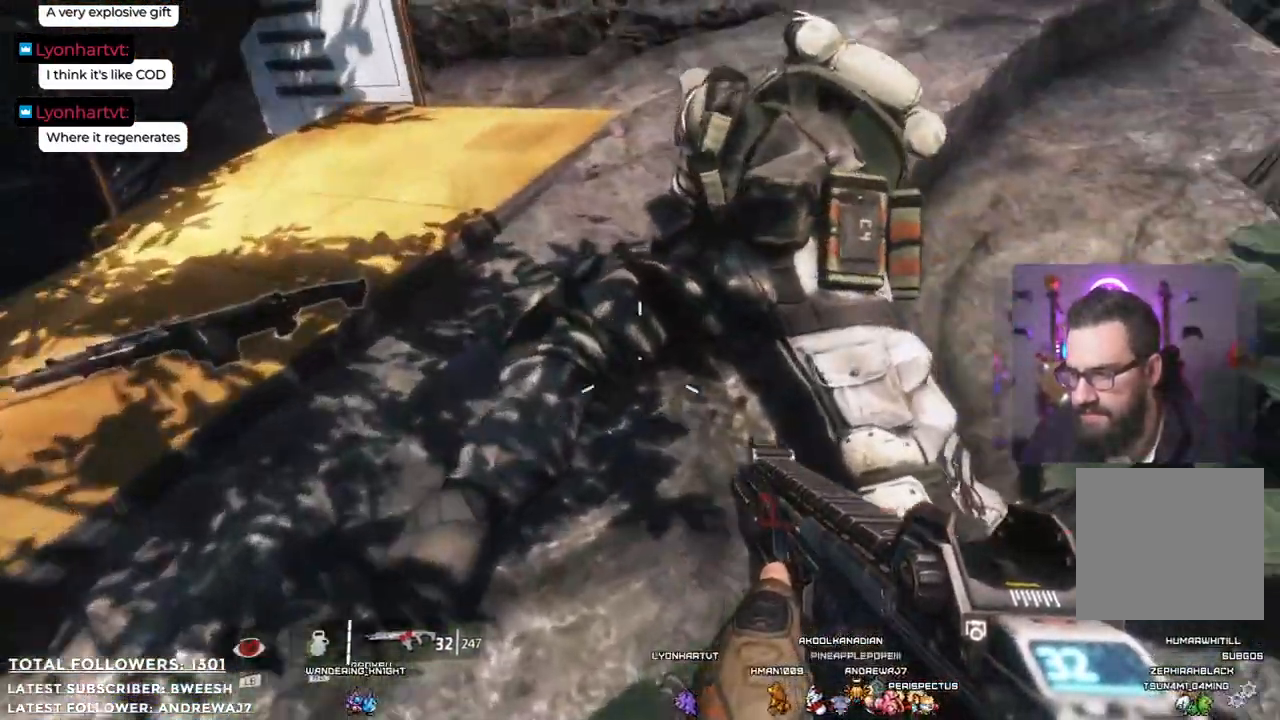
{"buttons": [], "left_stick": "center", "right_stick": "down-left", "events": [[150, "left_stick", "left"], [150, "right_stick", "center"], [267, "left_stick", "down-left"], [284, "right_stick", "down-left"], [467, "left_stick", "center"]]}
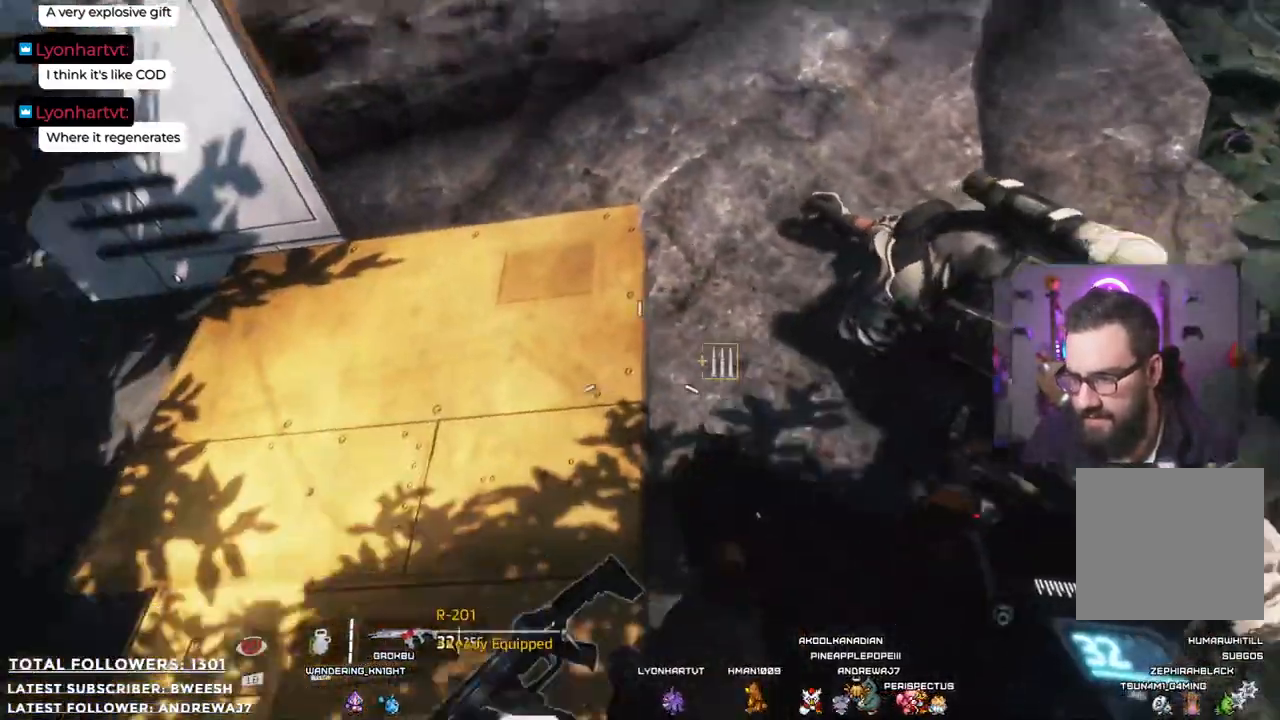
{"buttons": [], "left_stick": "down-left", "right_stick": "center", "events": [[50, "right_stick", "center"], [334, "left_stick", "down-left"]]}
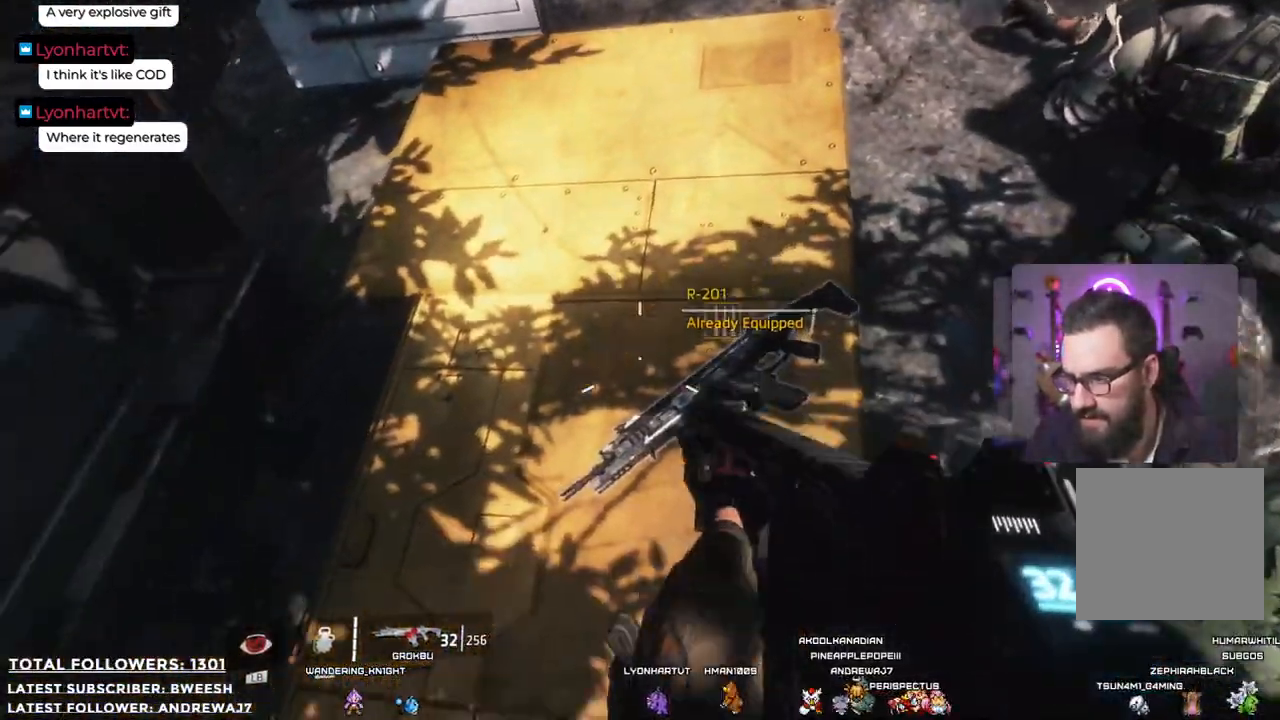
{"buttons": [], "left_stick": "up", "right_stick": "up-right", "events": [[17, "left_stick", "center"], [284, "right_stick", "up-right"], [317, "left_stick", "up"]]}
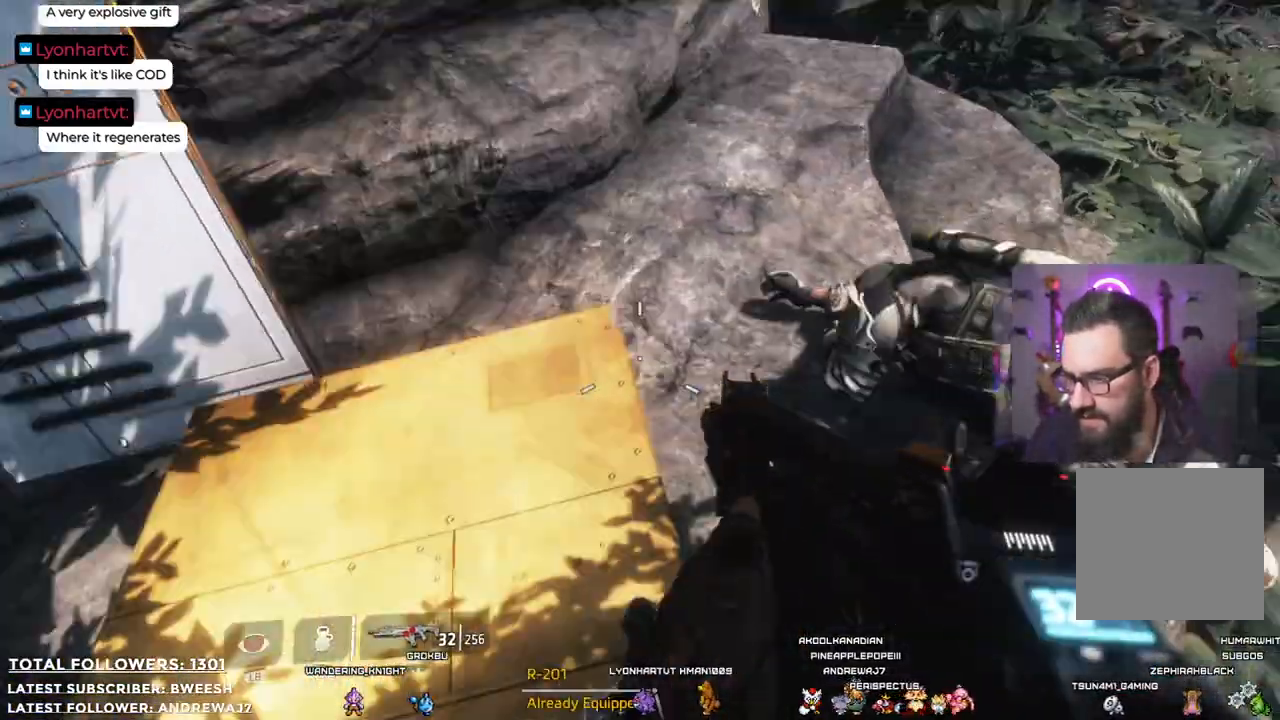
{"buttons": [], "left_stick": "center", "right_stick": "up", "events": [[301, "left_stick", "up-left"], [367, "right_stick", "up"], [434, "left_stick", "center"]]}
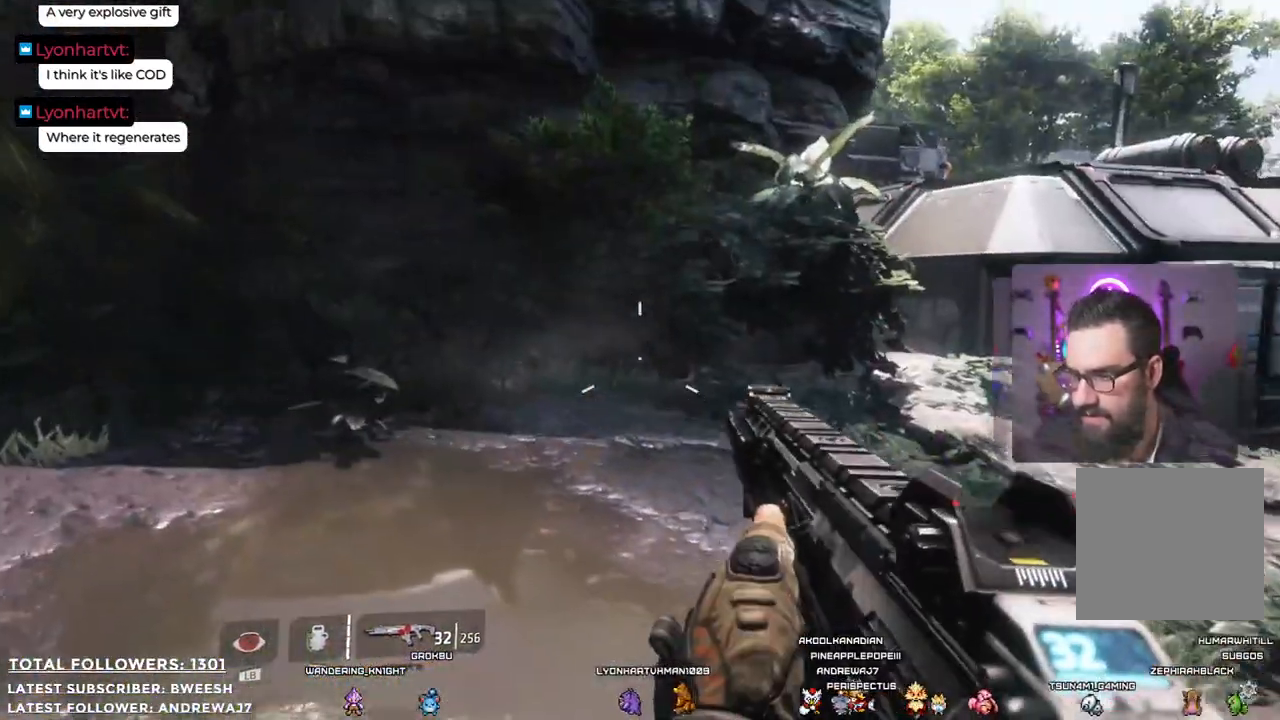
{"buttons": [], "left_stick": "center", "right_stick": "left", "events": [[50, "right_stick", "center"], [417, "right_stick", "left"]]}
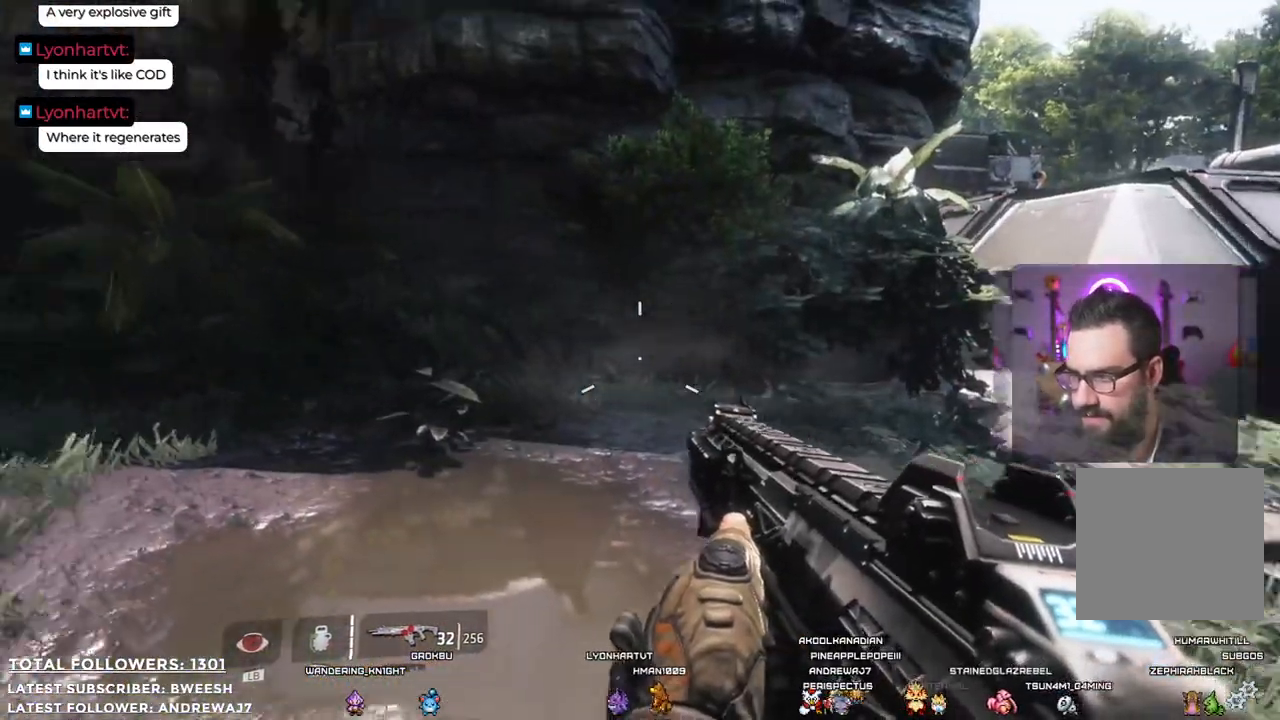
{"buttons": [], "left_stick": "up-right", "right_stick": "center", "events": [[117, "left_stick", "right"], [284, "left_stick", "up-right"], [317, "right_stick", "center"]]}
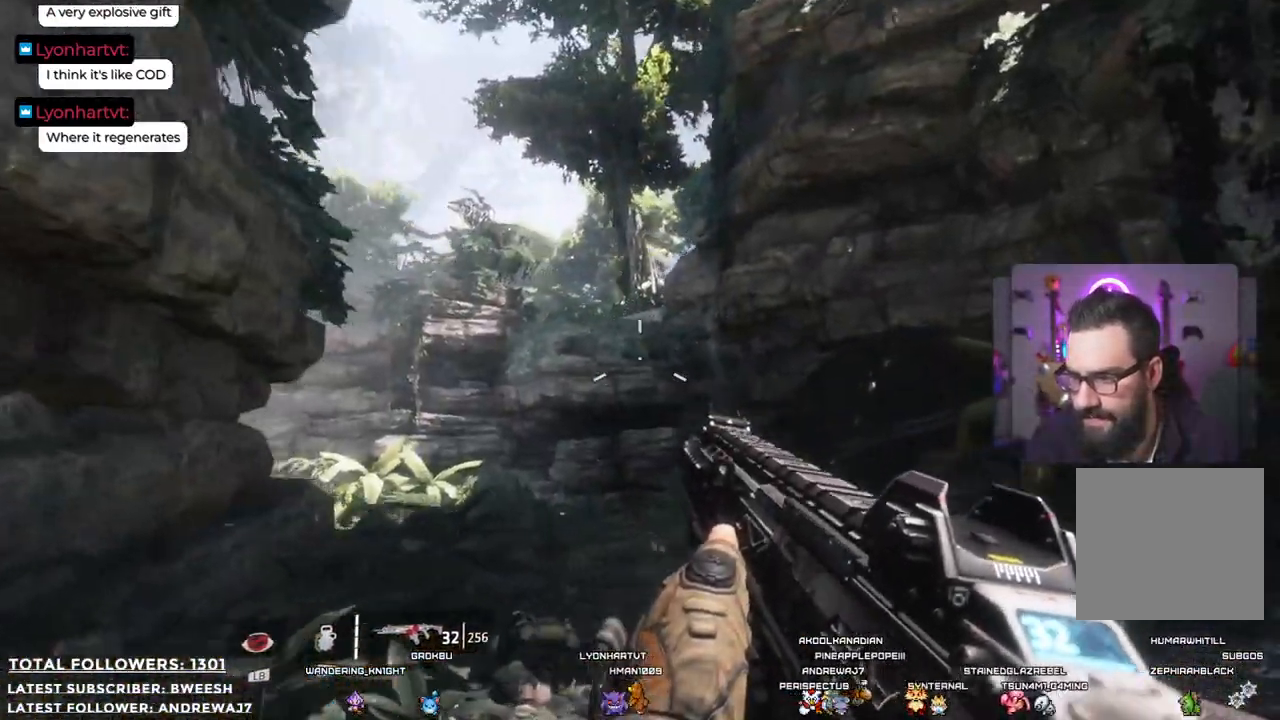
{"buttons": [], "left_stick": "up-right", "right_stick": "left", "events": [[350, "right_stick", "left"]]}
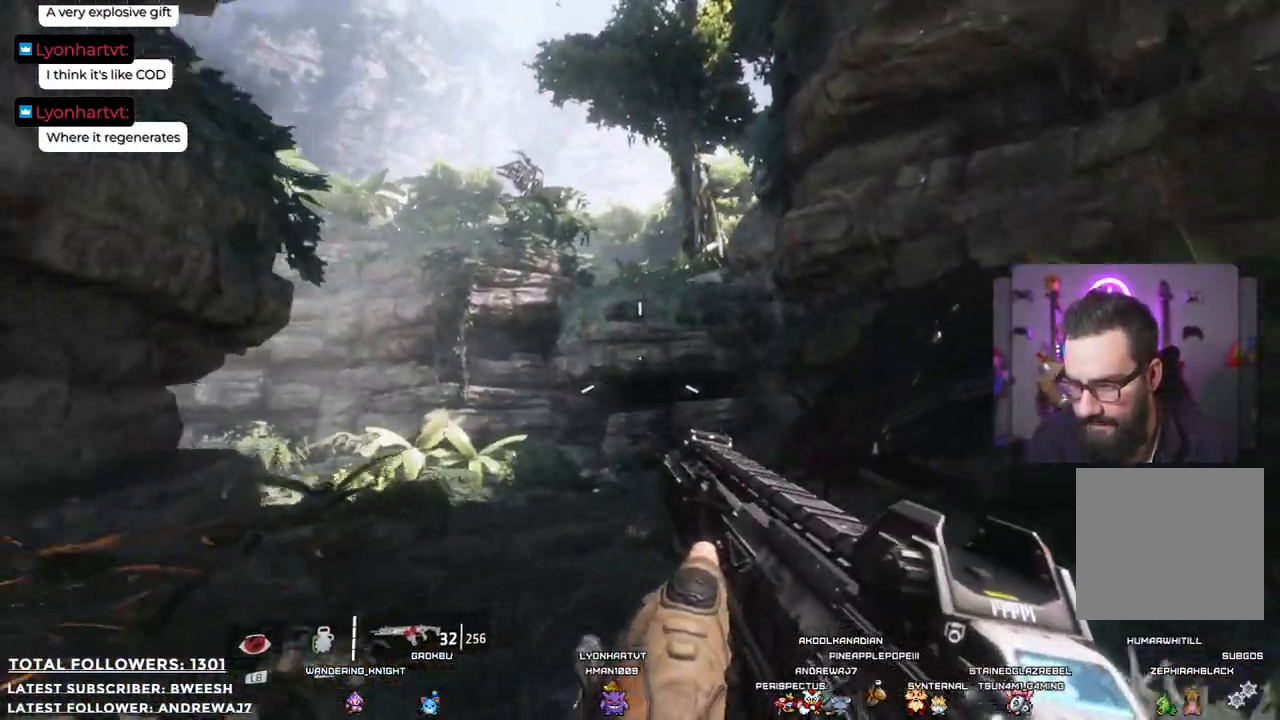
{"buttons": [], "left_stick": "up-right", "right_stick": "center", "events": [[16, "right_stick", "down-left"], [167, "right_stick", "center"]]}
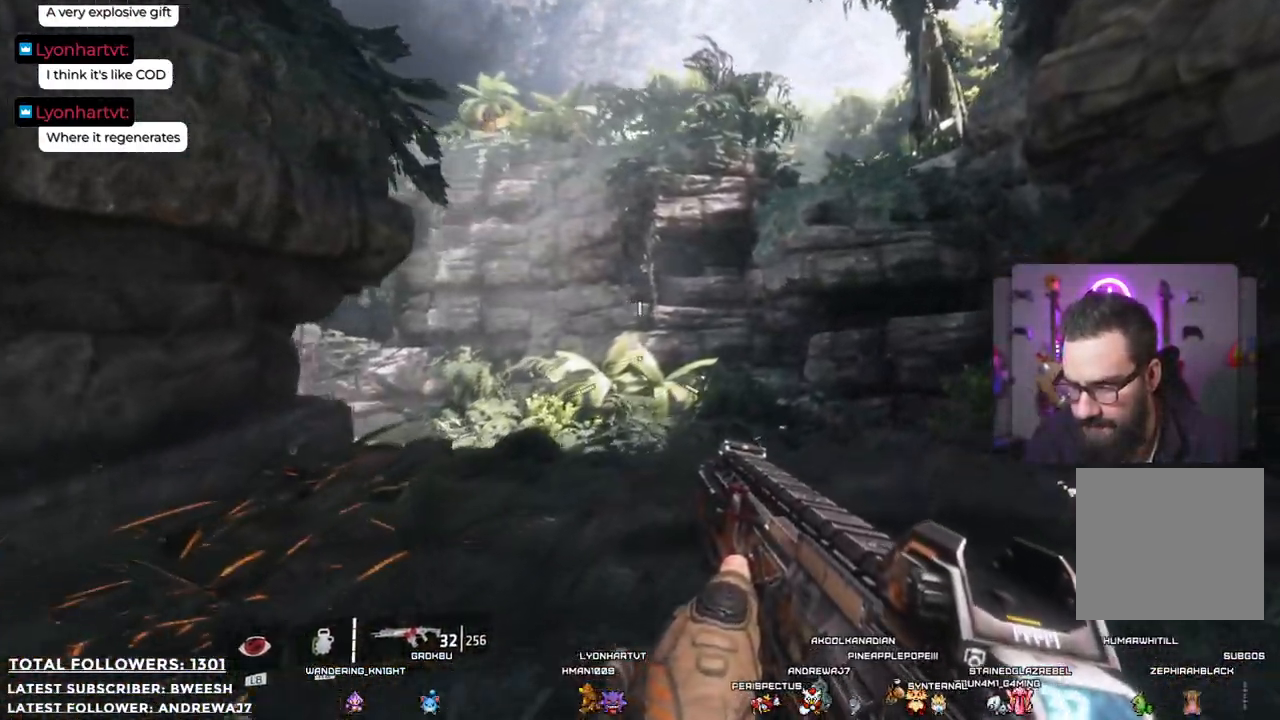
{"buttons": [], "left_stick": "center", "right_stick": "center", "events": [[100, "right_stick", "left"], [367, "left_stick", "center"], [367, "right_stick", "center"]]}
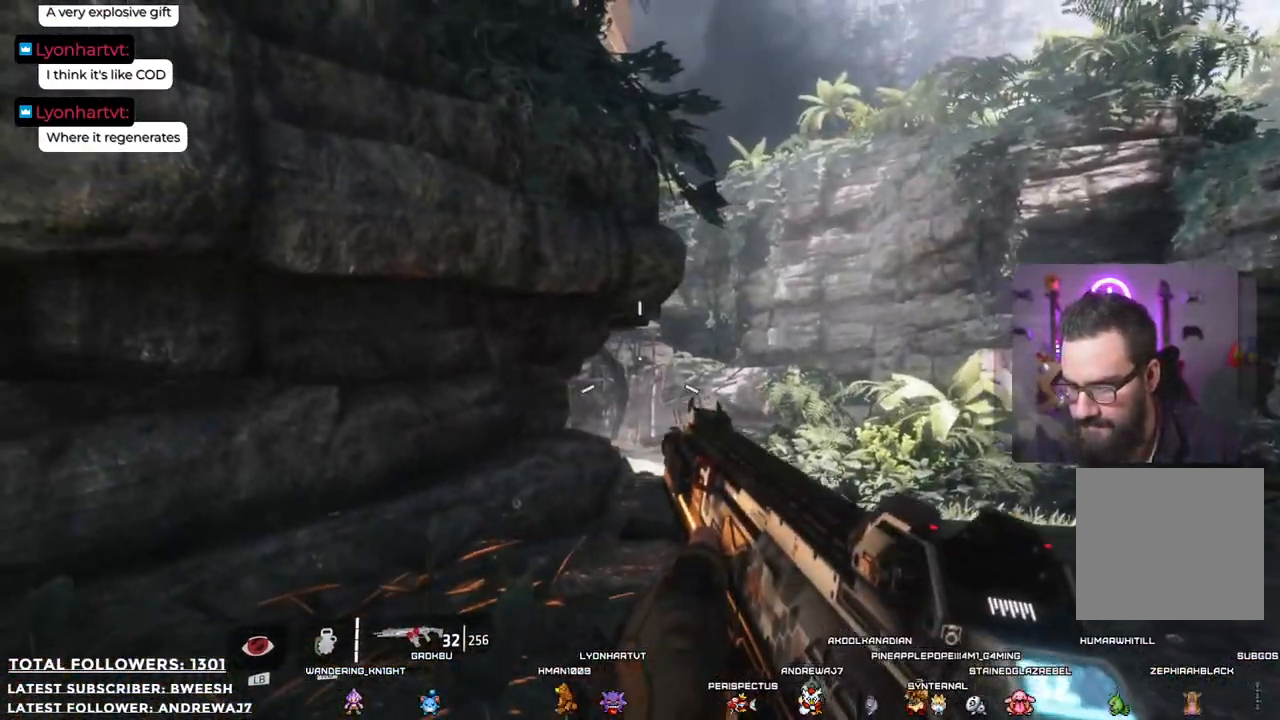
{"buttons": [], "left_stick": "right", "right_stick": "center", "events": [[384, "left_stick", "right"]]}
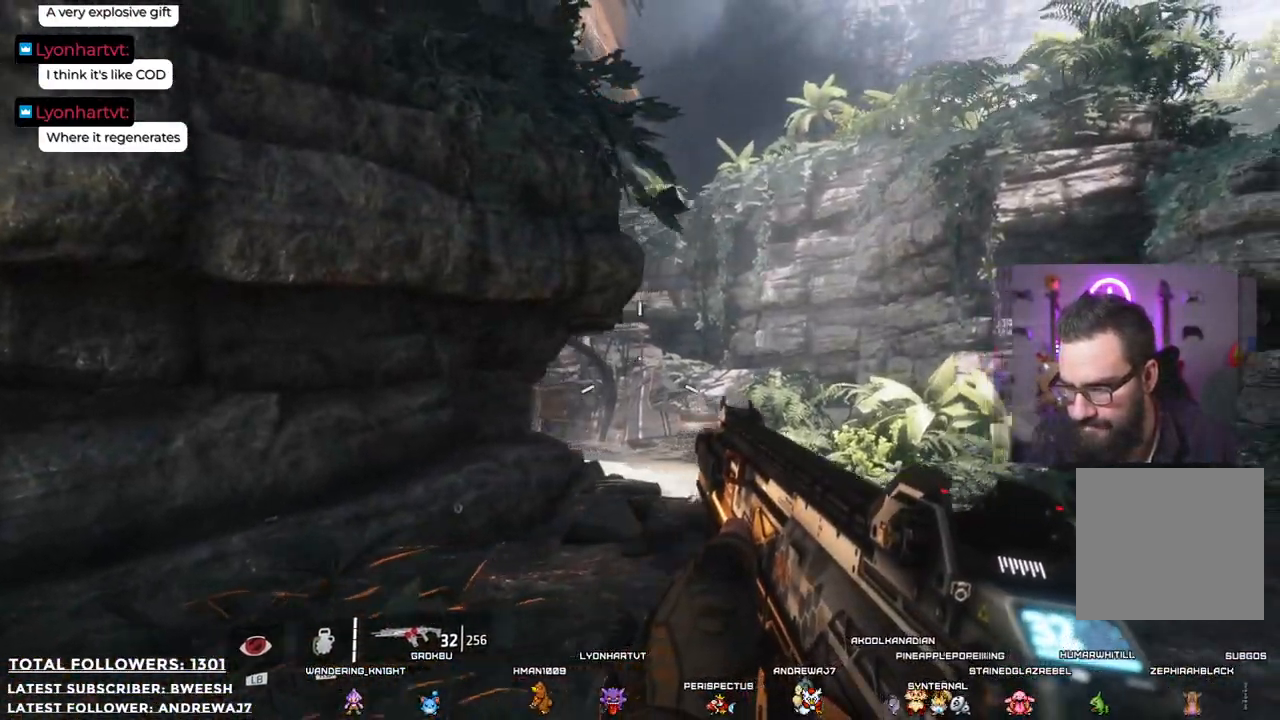
{"buttons": [], "left_stick": "right", "right_stick": "center", "events": []}
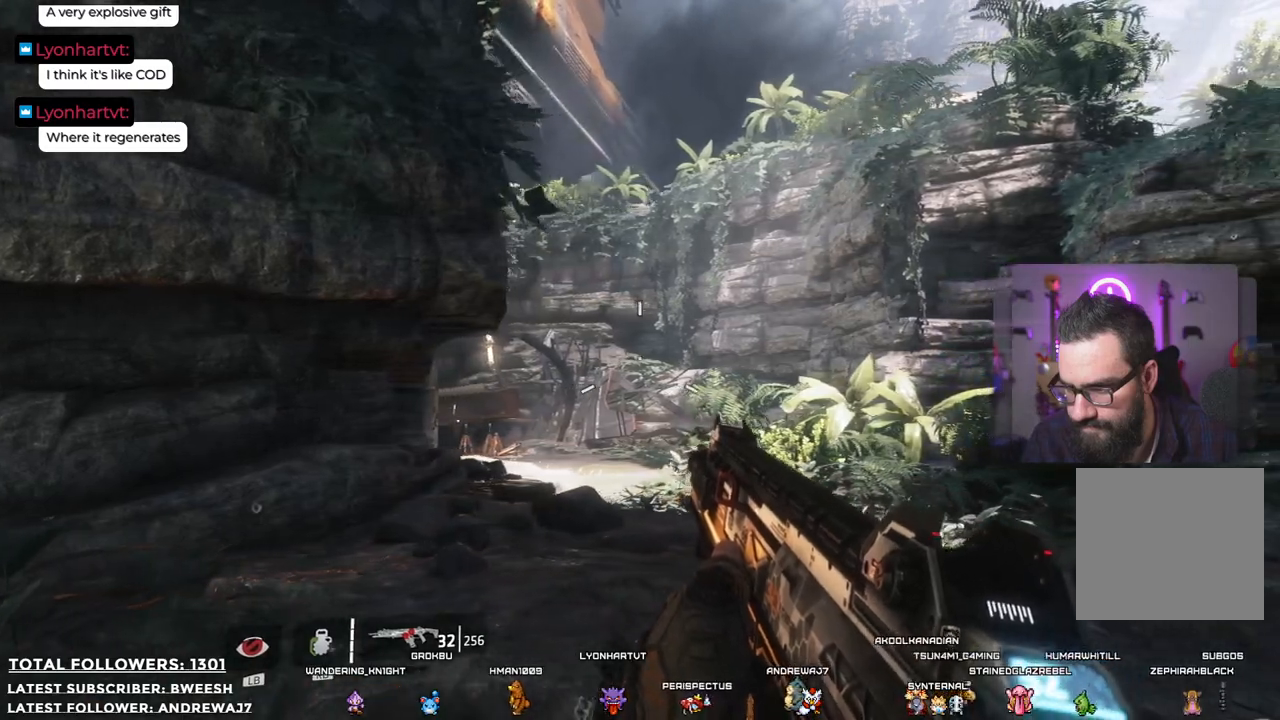
{"buttons": [], "left_stick": "center", "right_stick": "center", "events": [[51, "left_stick", "center"]]}
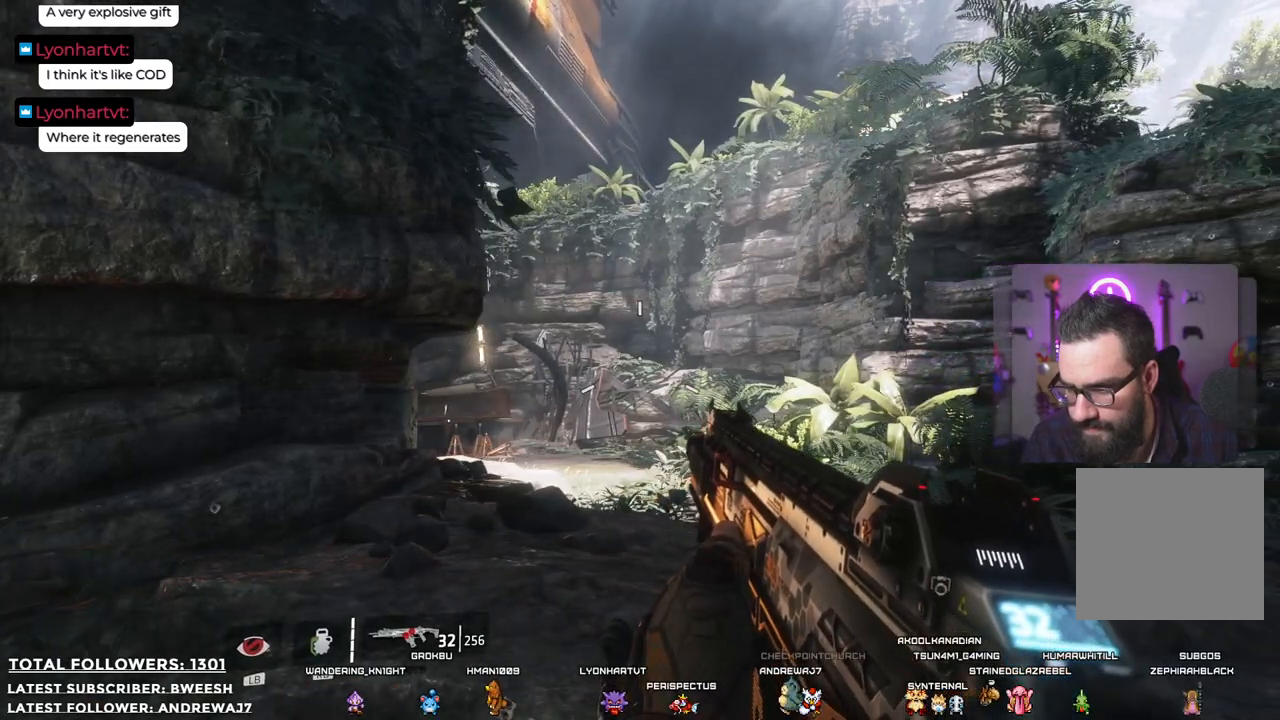
{"buttons": ["Y"], "left_stick": "center", "right_stick": "center", "events": [[384, "left_stick", "right"], [485, "Y", "down"], [485, "left_stick", "center"]]}
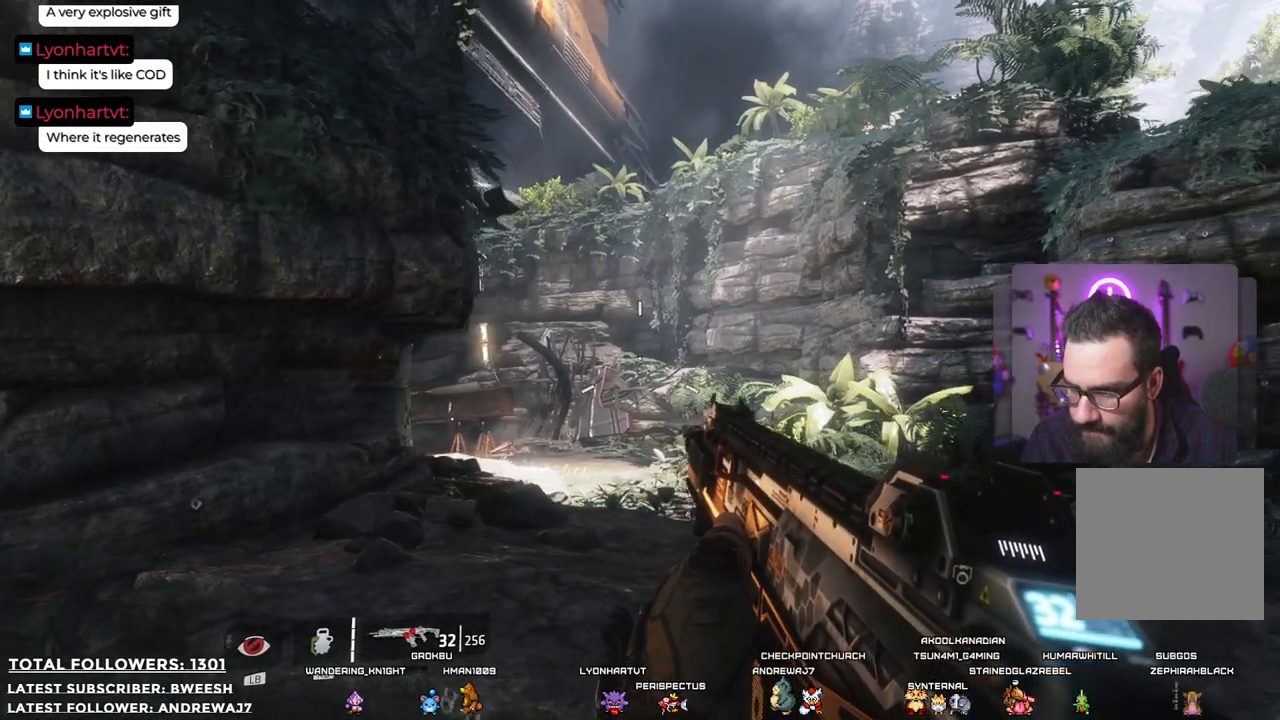
{"buttons": [], "left_stick": "center", "right_stick": "center", "events": [[84, "Y", "up"]]}
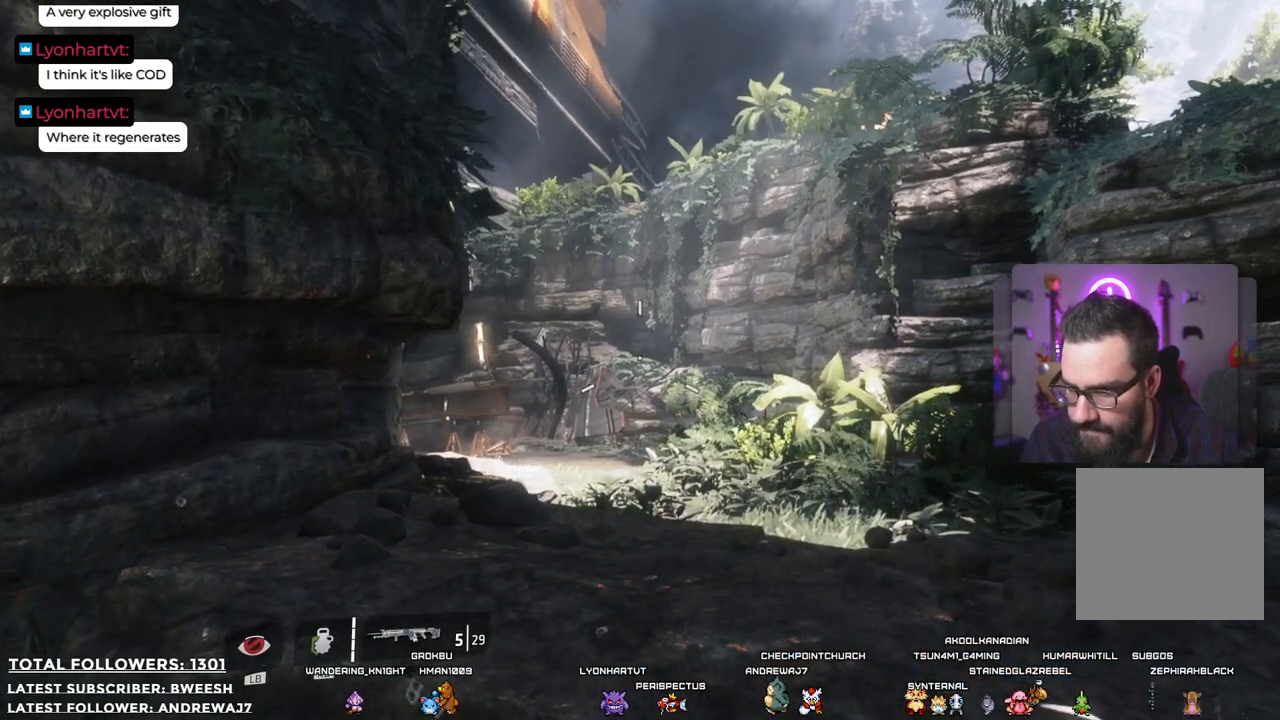
{"buttons": [], "left_stick": "right", "right_stick": "center", "events": [[84, "left_stick", "up-right"], [100, "right_stick", "up-left"], [334, "right_stick", "center"], [351, "left_stick", "right"]]}
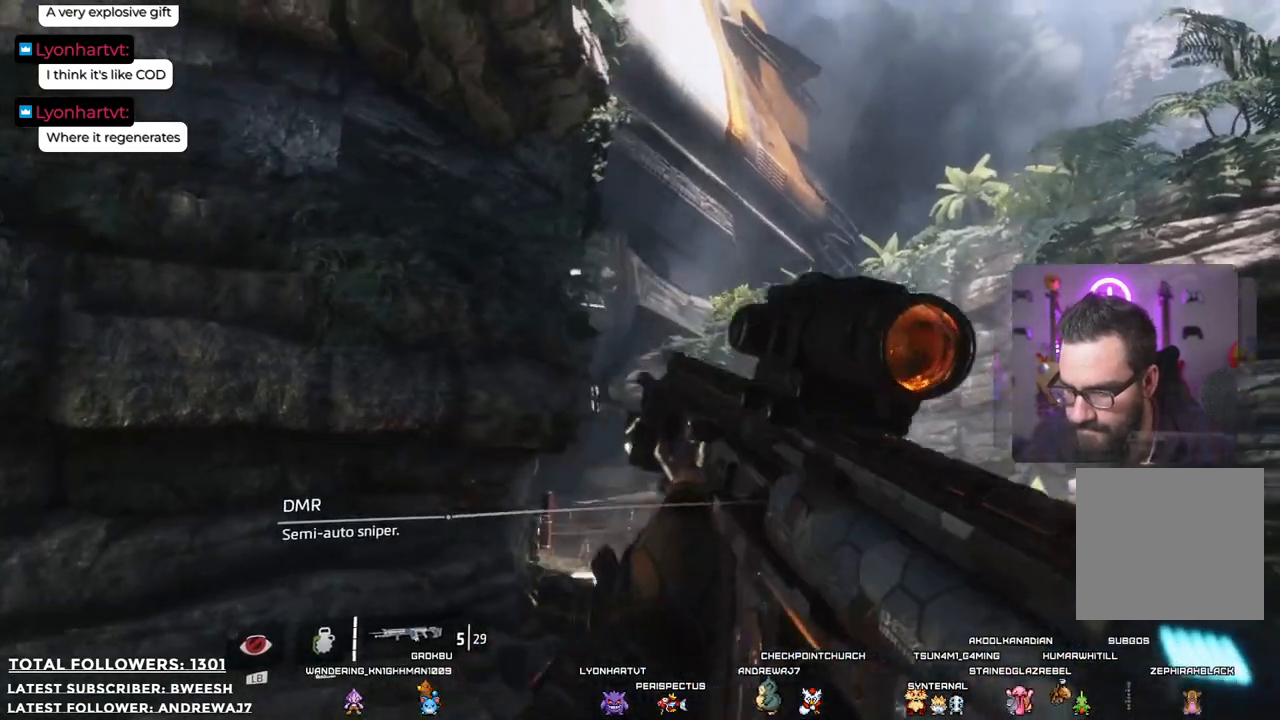
{"buttons": [], "left_stick": "down-right", "right_stick": "center", "events": [[184, "left_stick", "down-right"], [217, "right_stick", "down"], [384, "right_stick", "center"]]}
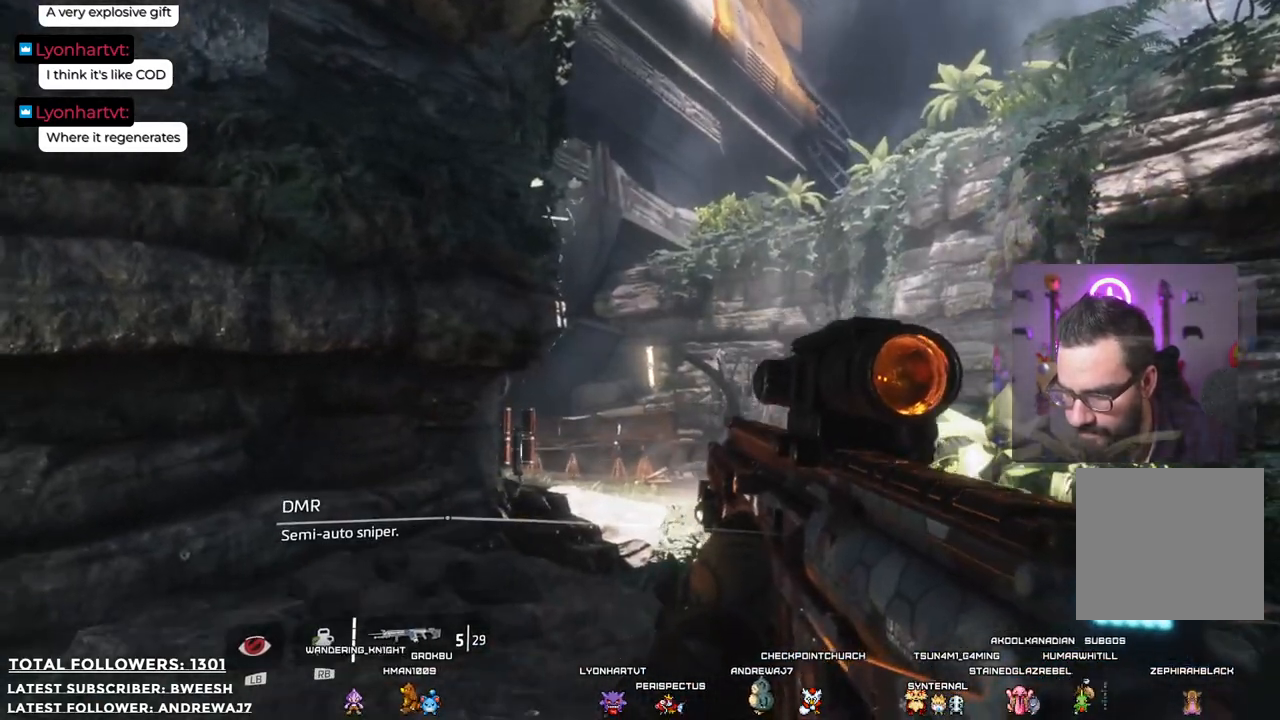
{"buttons": [], "left_stick": "up-right", "right_stick": "center", "events": [[17, "left_stick", "center"], [167, "right_stick", "down-left"], [201, "left_stick", "up-right"], [368, "right_stick", "center"]]}
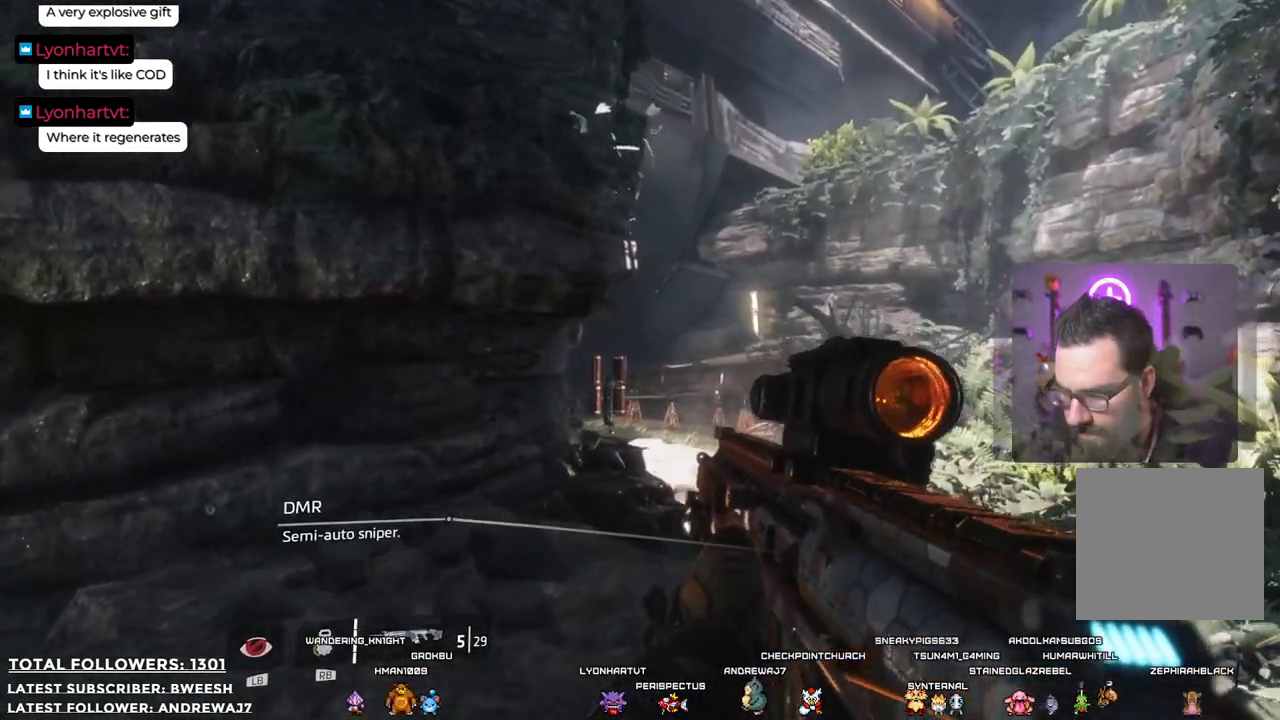
{"buttons": [], "left_stick": "down-right", "right_stick": "center", "events": [[117, "left_stick", "right"], [401, "left_stick", "down-right"]]}
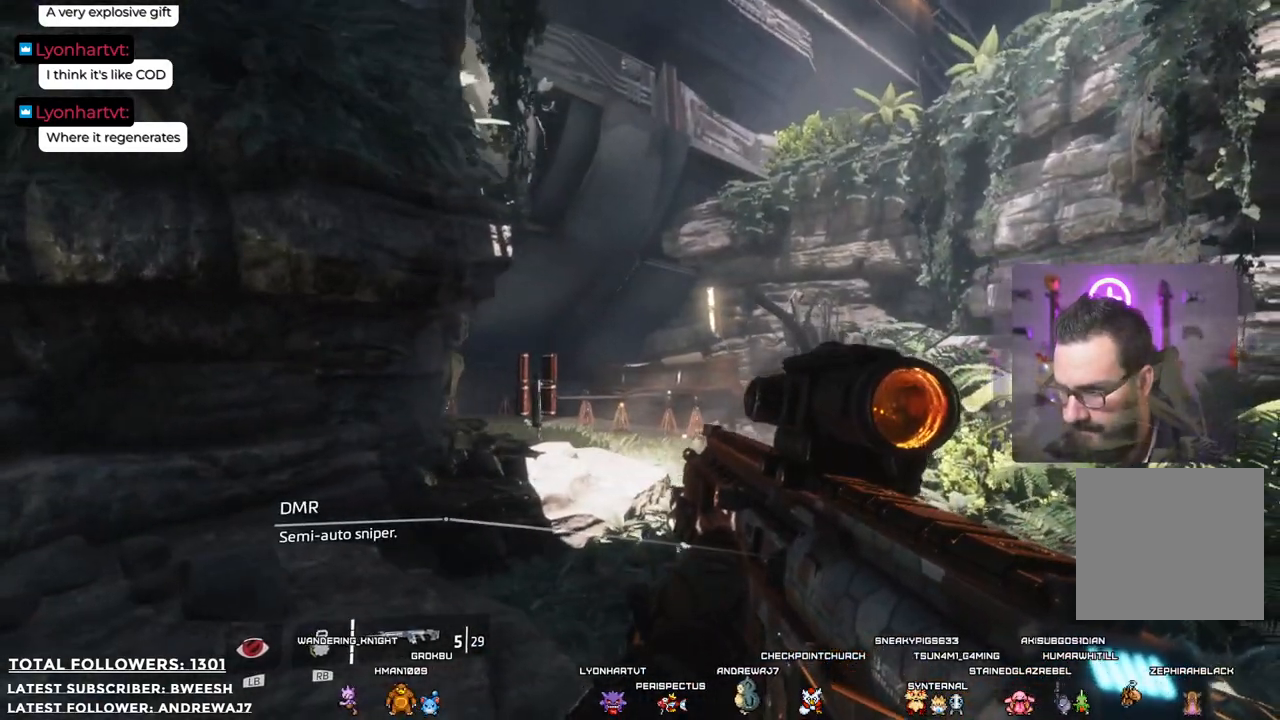
{"buttons": [], "left_stick": "down-right", "right_stick": "center", "events": []}